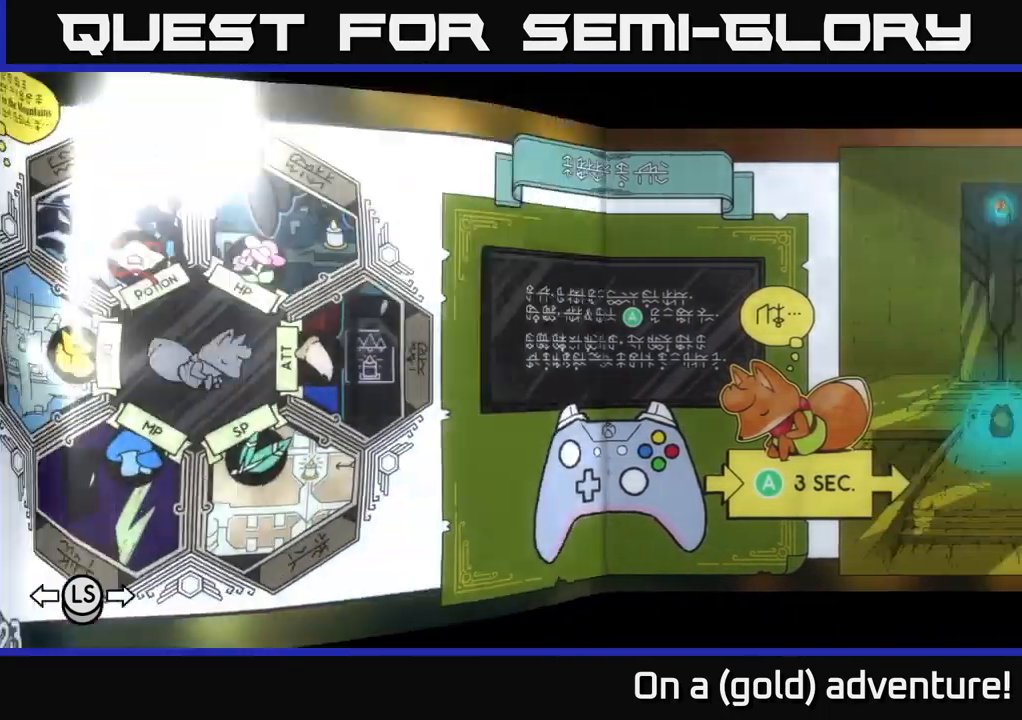
Gameplay with a controller (Xbox layout); each line is a JSON object with the inputs held at the frame after it. "events" lists button and stick changes between this image and that frame as [ms after this image, input, new state], when the widget could be followed in between.
{"buttons": [], "left_stick": "center", "right_stick": "center", "events": [[50, "L1", "up"]]}
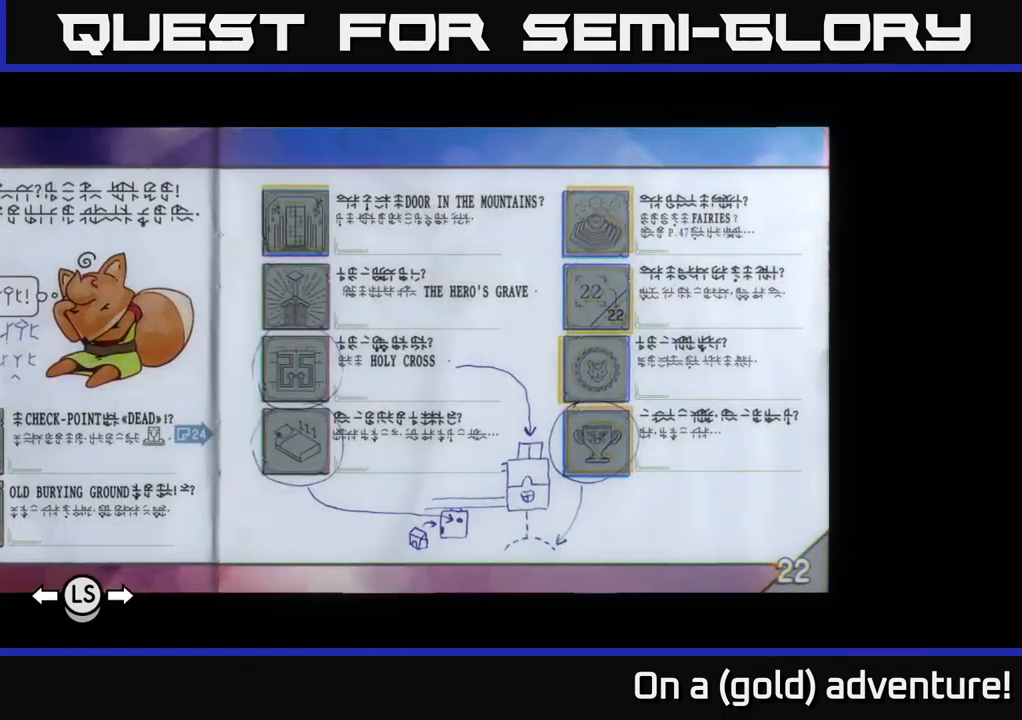
{"buttons": [], "left_stick": "center", "right_stick": "center", "events": [[116, "L1", "down"], [233, "L1", "up"]]}
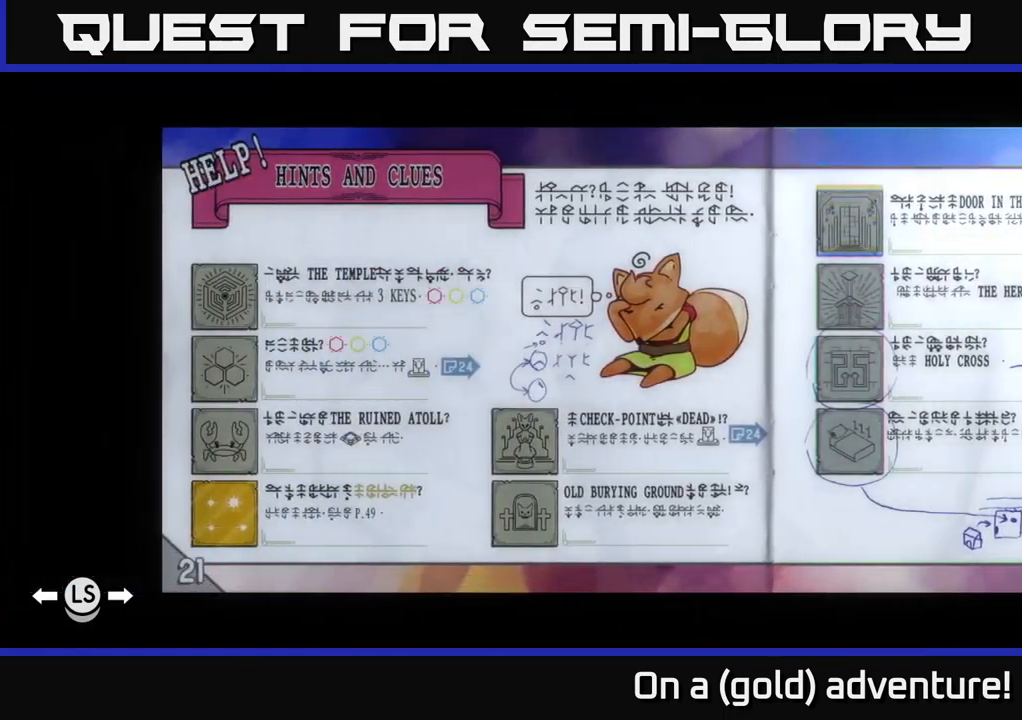
{"buttons": [], "left_stick": "center", "right_stick": "center", "events": [[266, "L1", "down"], [383, "L1", "up"]]}
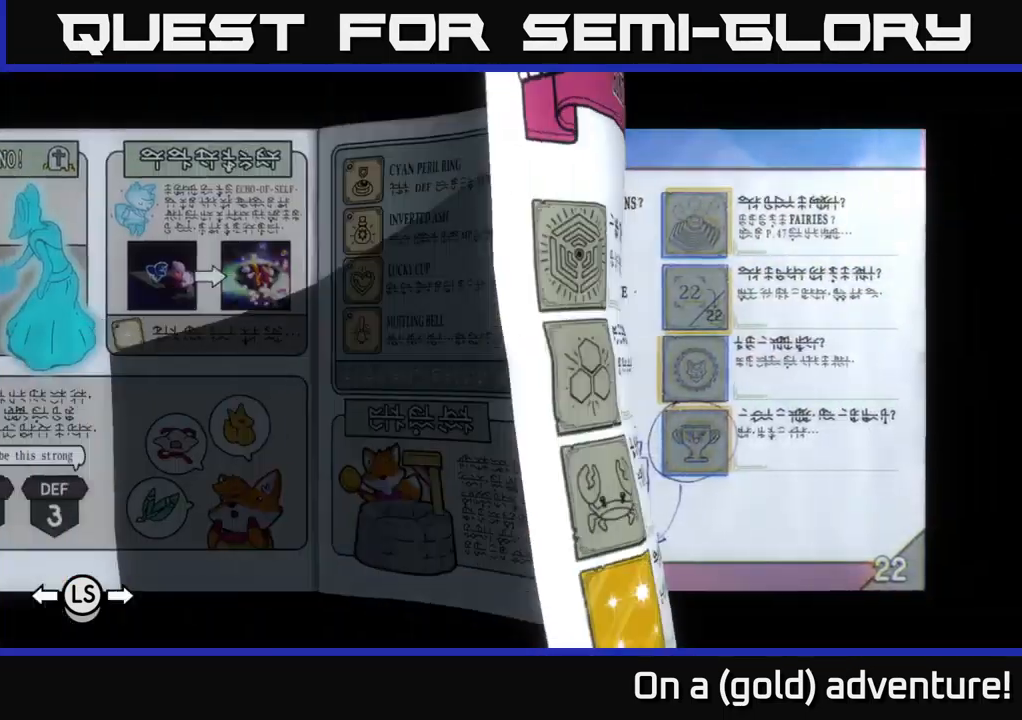
{"buttons": [], "left_stick": "center", "right_stick": "center", "events": []}
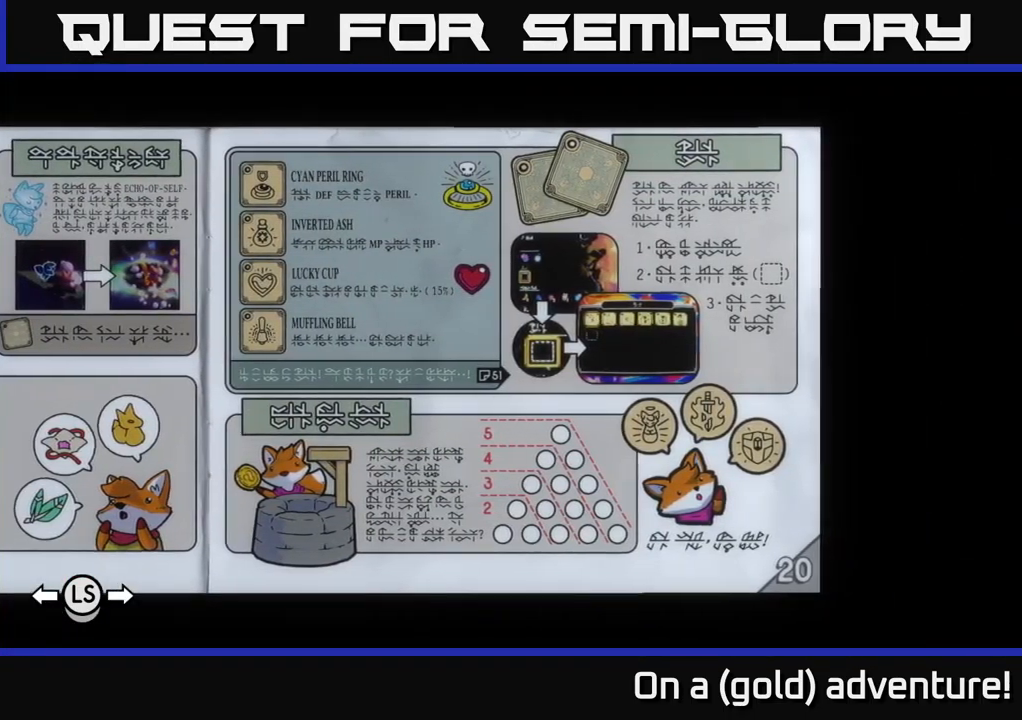
{"buttons": [], "left_stick": "center", "right_stick": "center"}
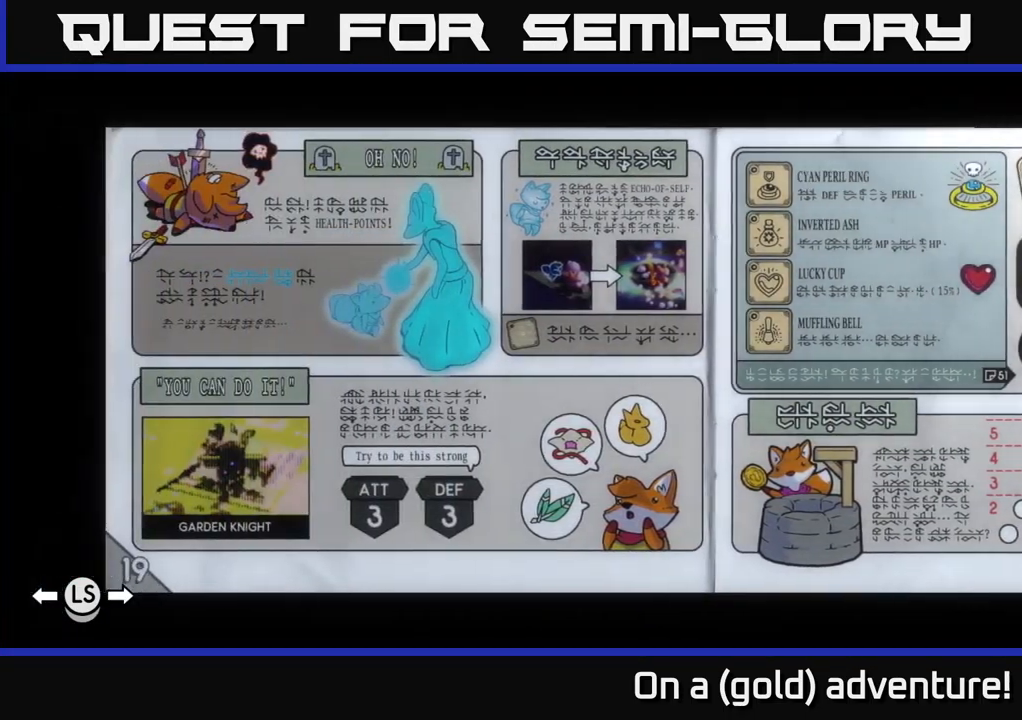
{"buttons": [], "left_stick": "center", "right_stick": "center", "events": [[166, "L1", "down"], [300, "L1", "up"]]}
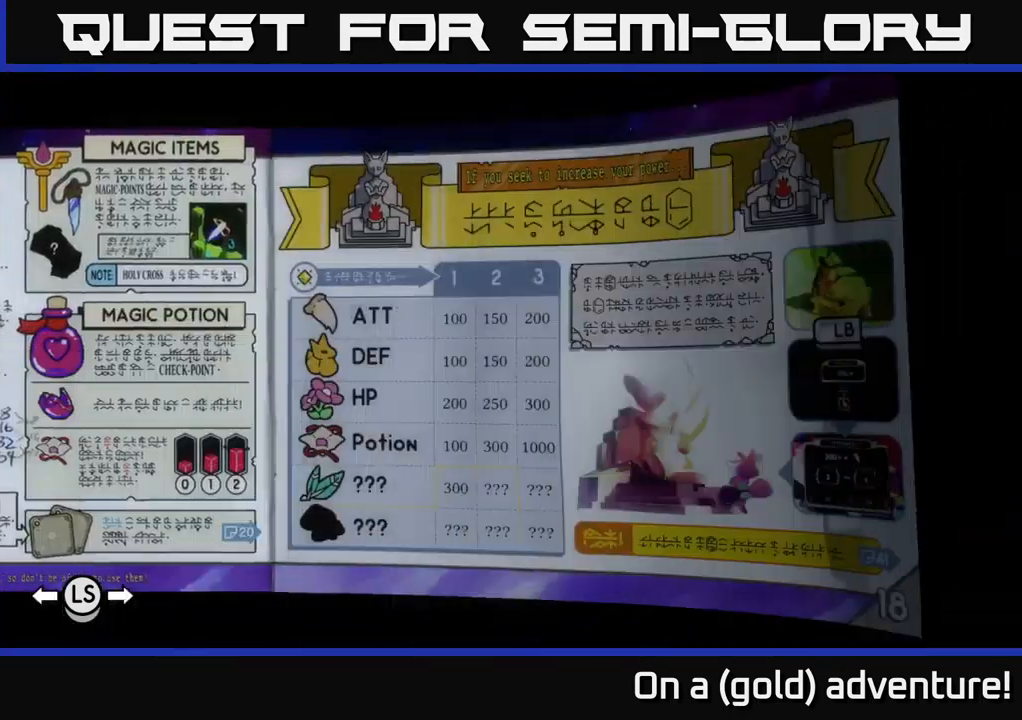
{"buttons": [], "left_stick": "center", "right_stick": "center", "events": []}
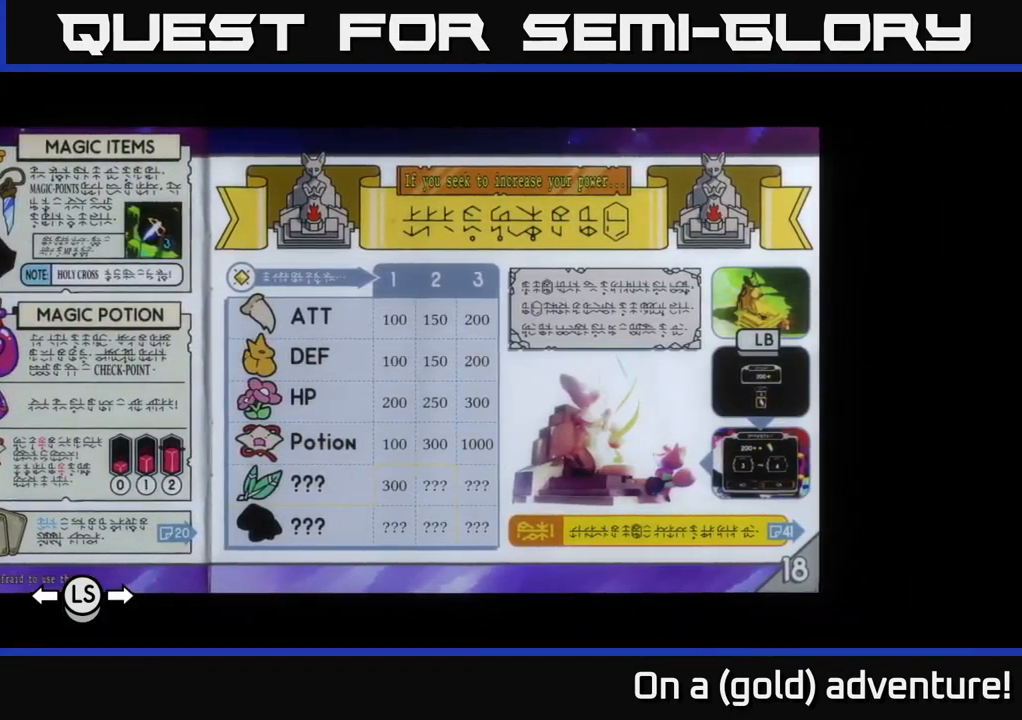
{"buttons": [], "left_stick": "center", "right_stick": "center", "events": [[50, "L1", "down"], [183, "L1", "up"]]}
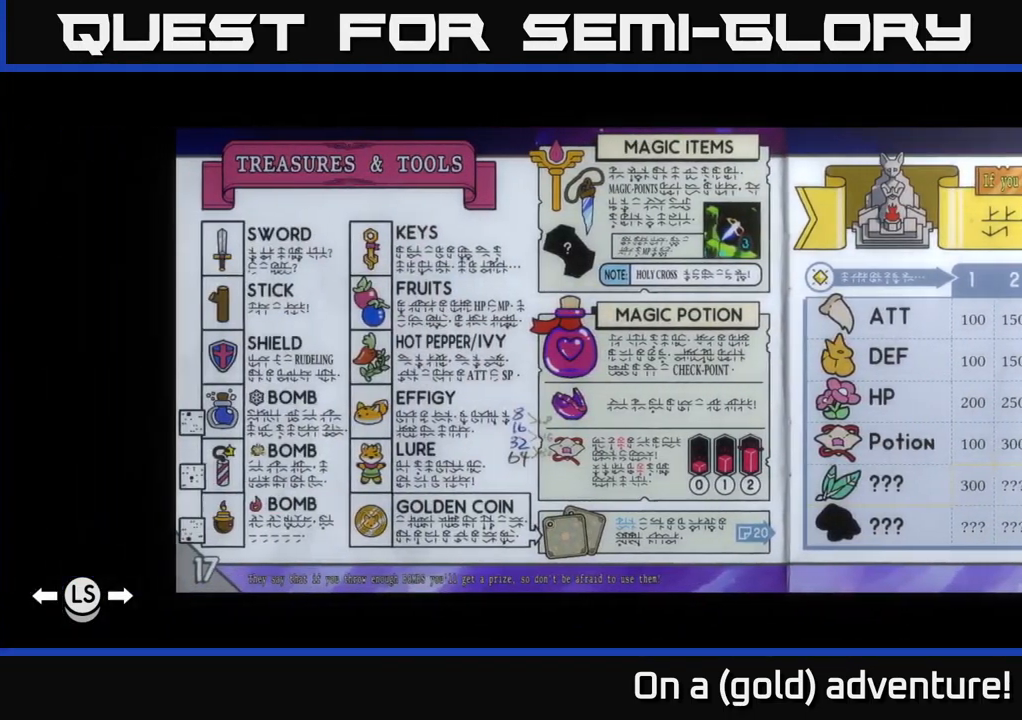
{"buttons": [], "left_stick": "center", "right_stick": "center", "events": [[83, "L1", "down"], [200, "L1", "up"]]}
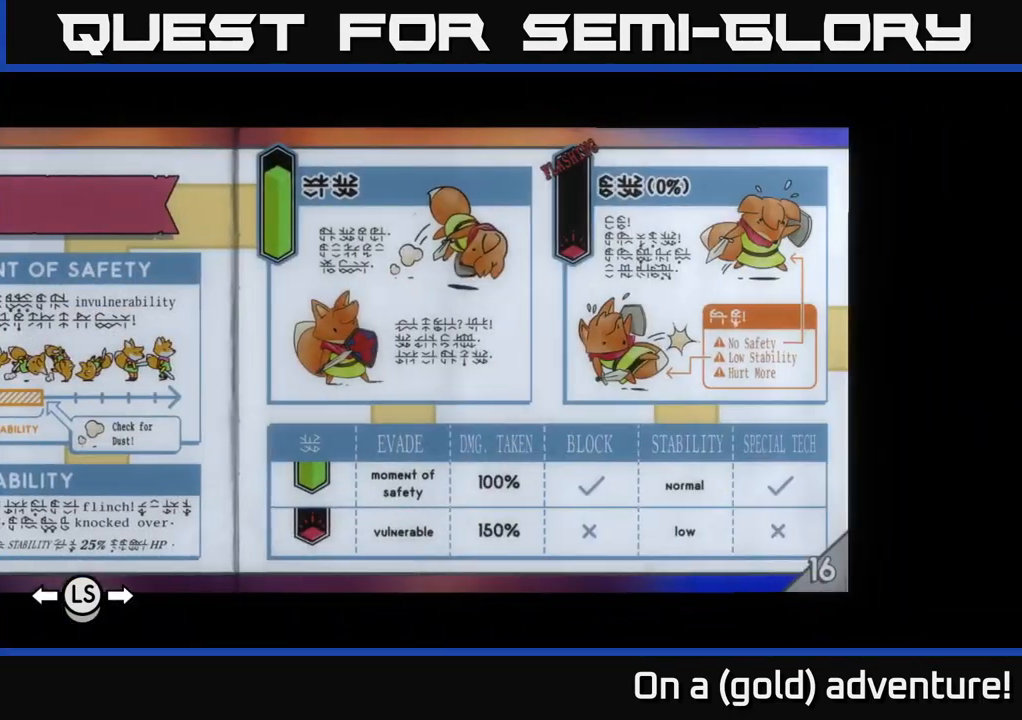
{"buttons": [], "left_stick": "center", "right_stick": "center", "events": [[316, "L1", "down"], [416, "L1", "up"]]}
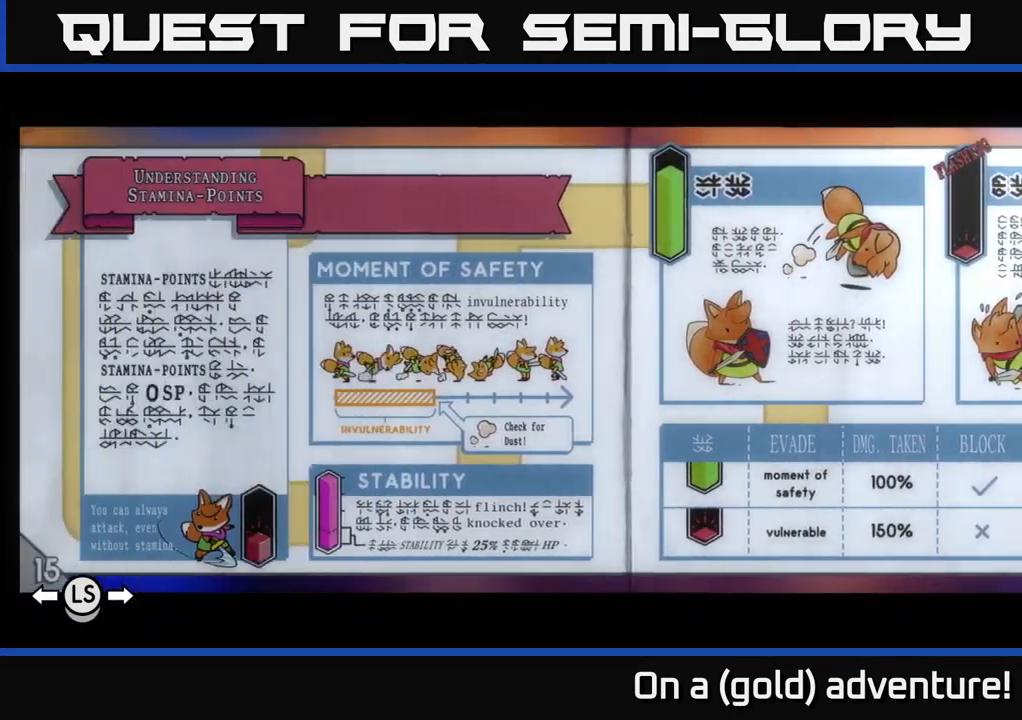
{"buttons": [], "left_stick": "center", "right_stick": "center", "events": [[83, "L1", "down"], [183, "L1", "up"]]}
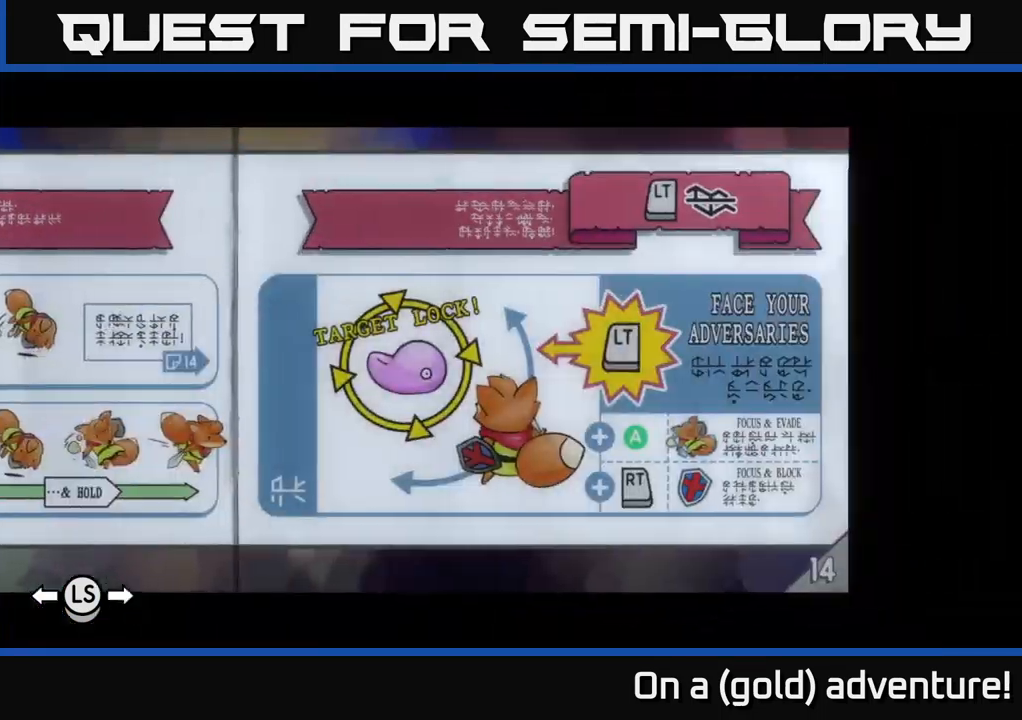
{"buttons": [], "left_stick": "center", "right_stick": "center", "events": []}
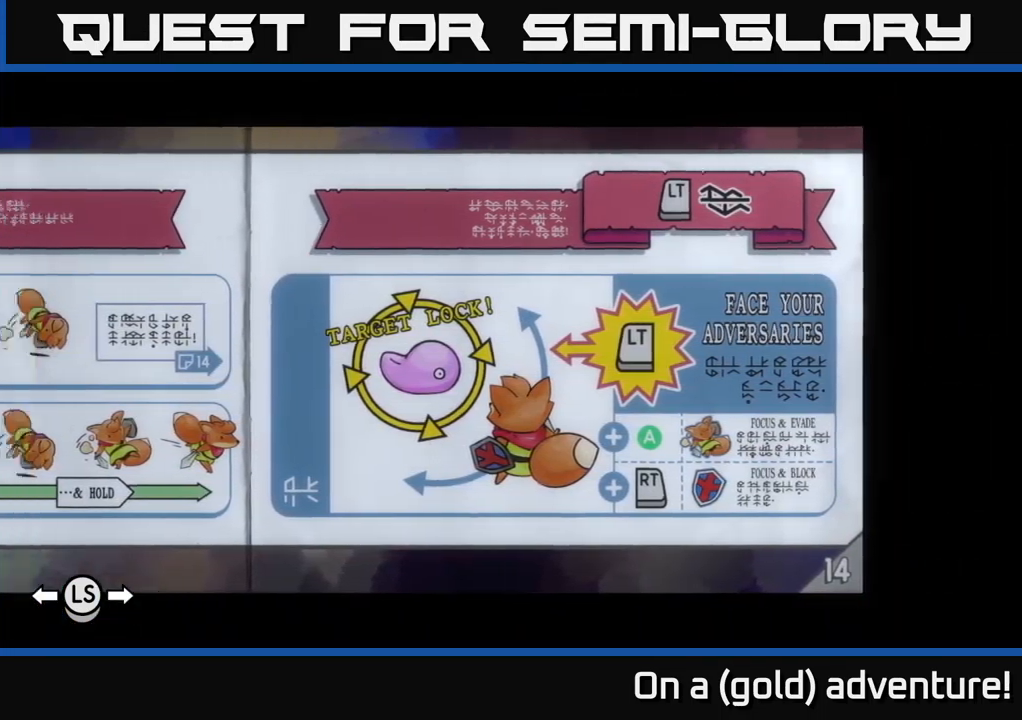
{"buttons": [], "left_stick": "center", "right_stick": "center", "events": [[17, "L1", "down"], [150, "L1", "up"], [200, "L1", "down"], [333, "L1", "up"]]}
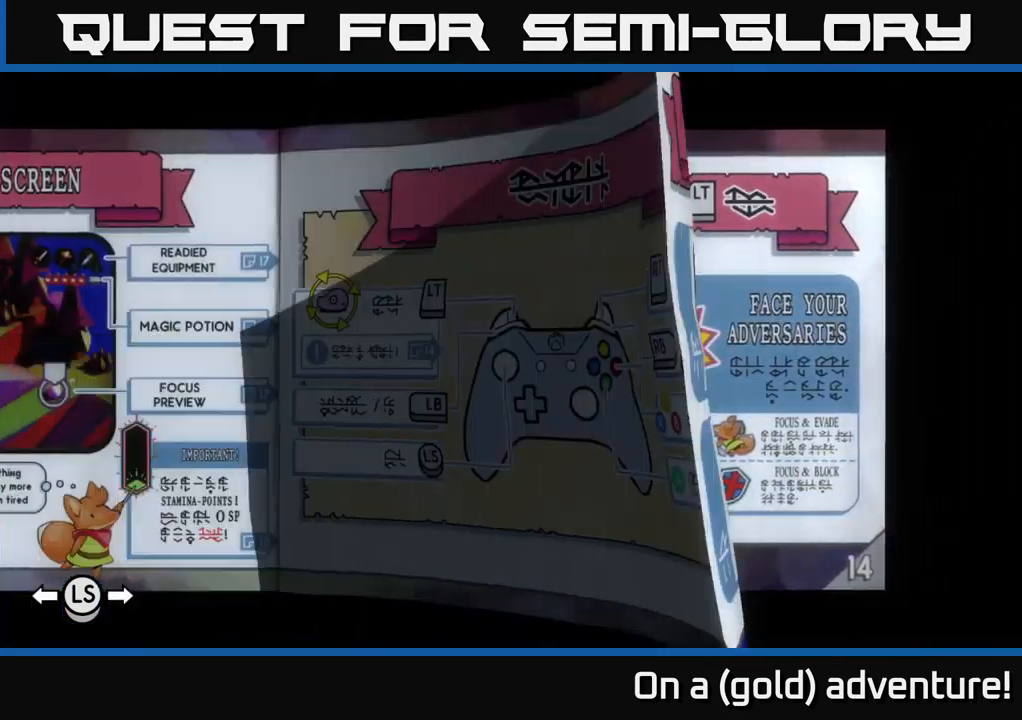
{"buttons": ["L1"], "left_stick": "center", "right_stick": "center", "events": [[433, "L1", "down"]]}
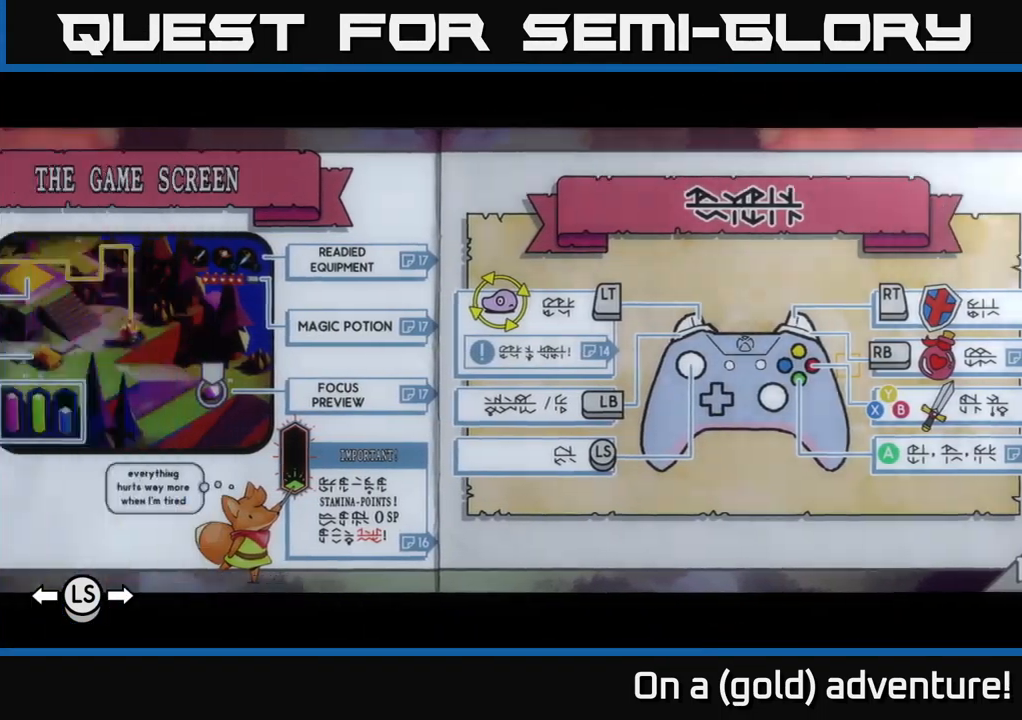
{"buttons": ["L1"], "left_stick": "center", "right_stick": "center", "events": [[67, "L1", "up"], [433, "L1", "down"]]}
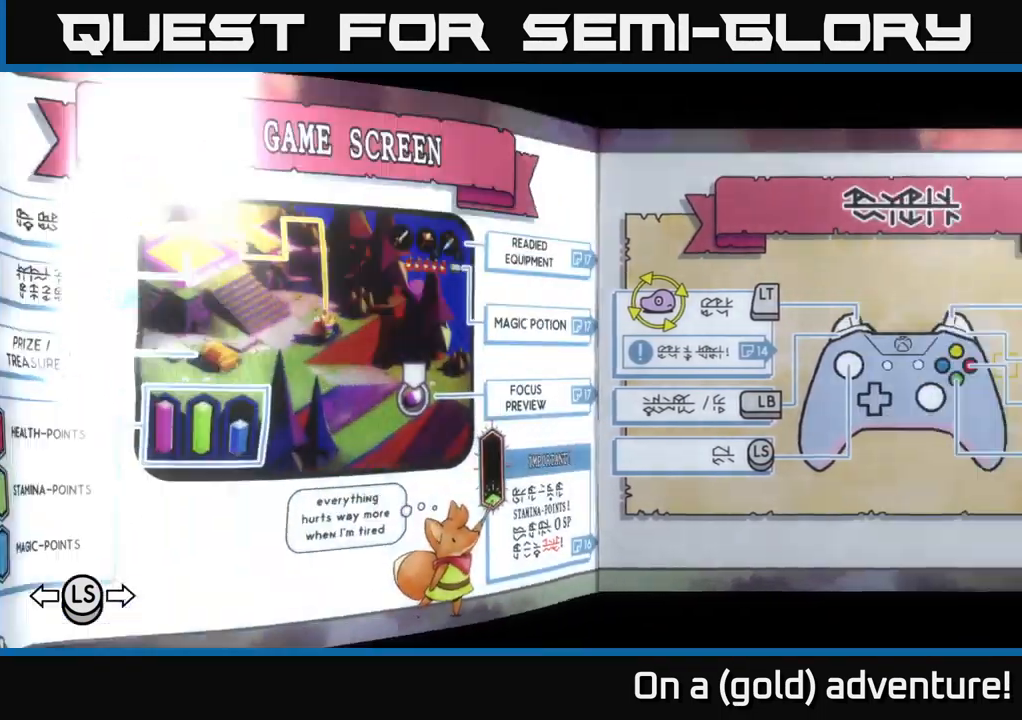
{"buttons": [], "left_stick": "center", "right_stick": "center", "events": [[83, "L1", "up"]]}
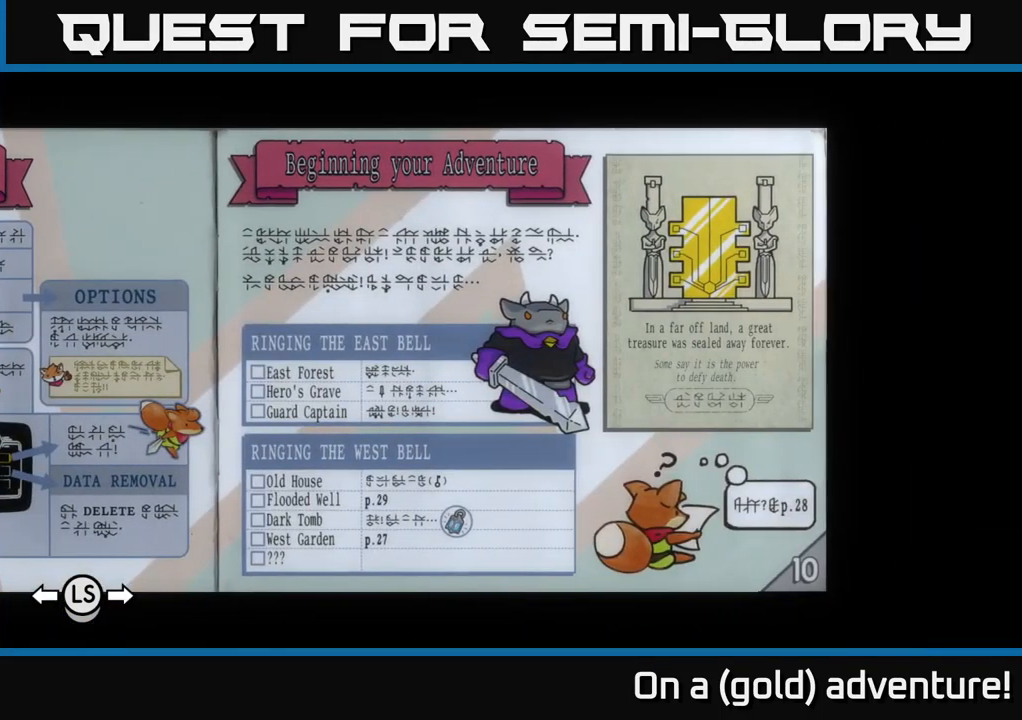
{"buttons": [], "left_stick": "center", "right_stick": "center", "events": []}
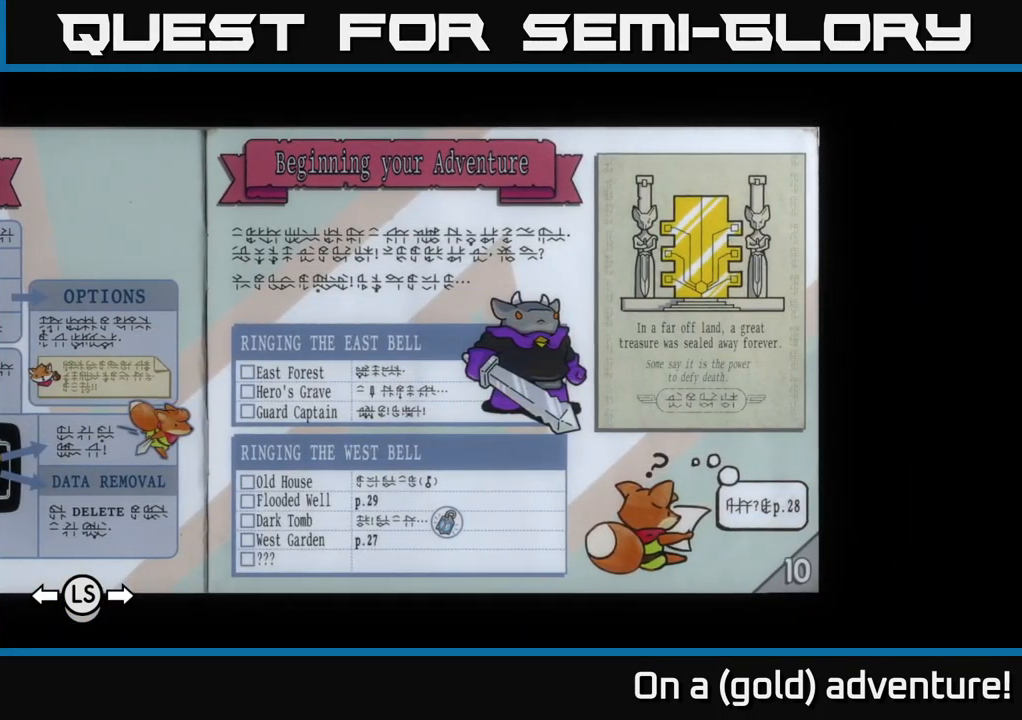
{"buttons": [], "left_stick": "center", "right_stick": "center", "events": [[200, "L1", "down"], [350, "L1", "up"]]}
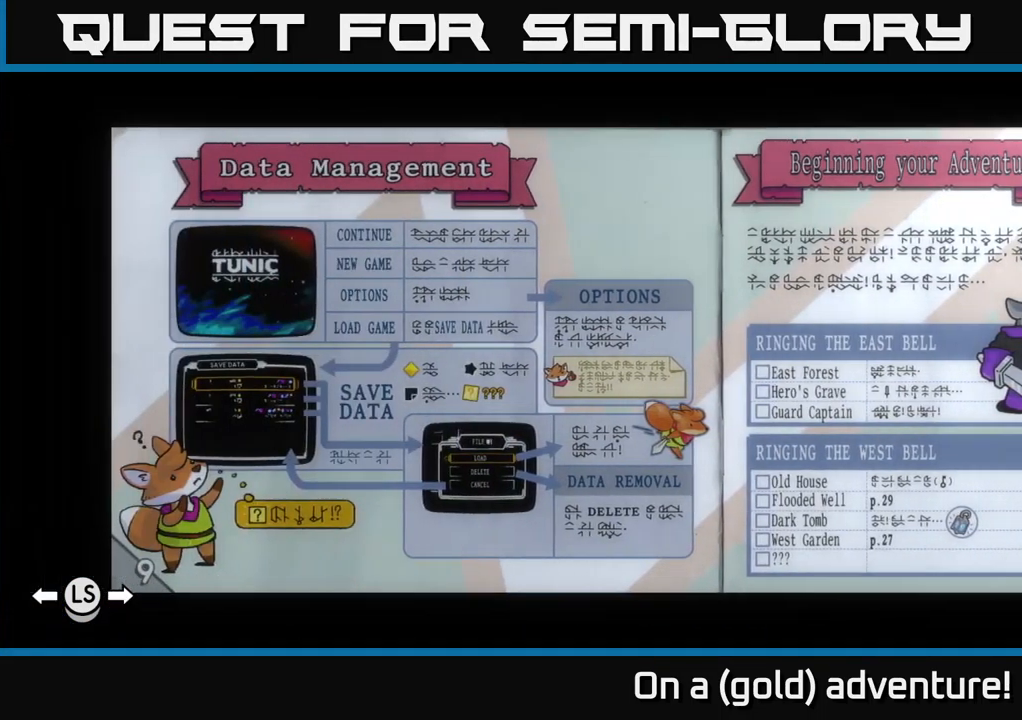
{"buttons": [], "left_stick": "center", "right_stick": "center", "events": [[67, "L1", "down"], [283, "L1", "up"]]}
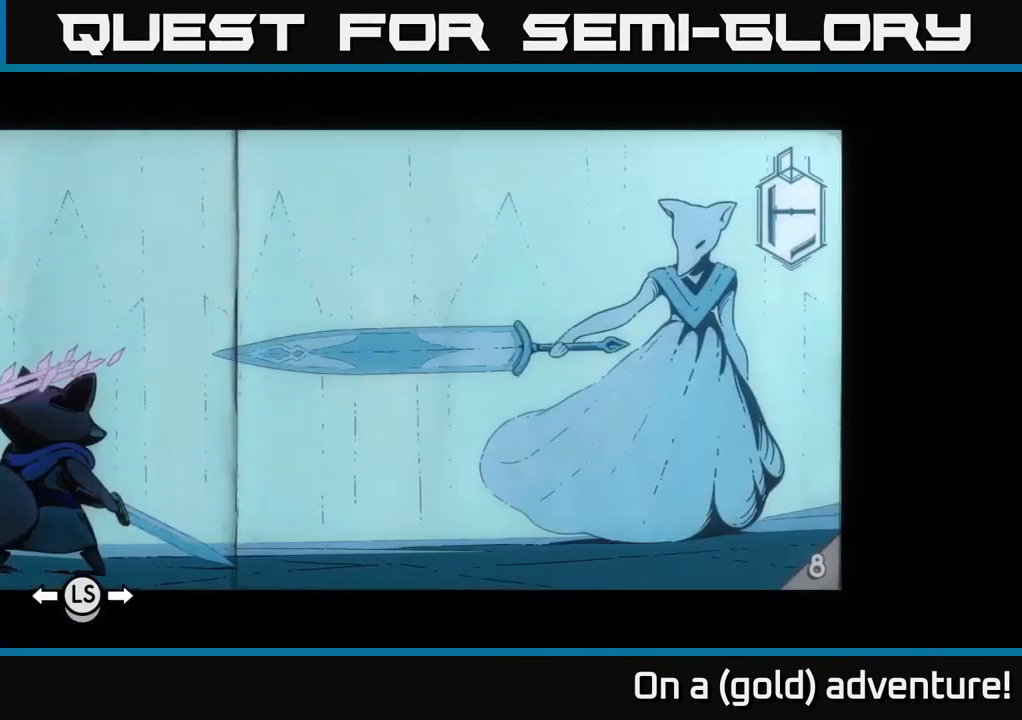
{"buttons": ["L1"], "left_stick": "center", "right_stick": "center"}
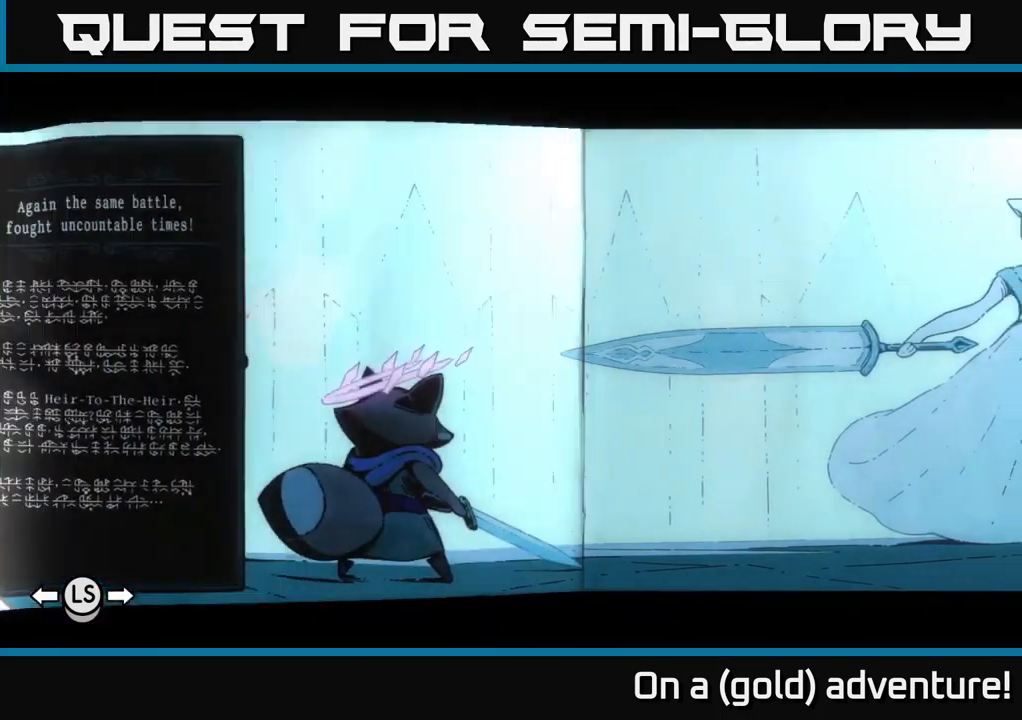
{"buttons": [], "left_stick": "center", "right_stick": "center", "events": [[117, "L1", "up"]]}
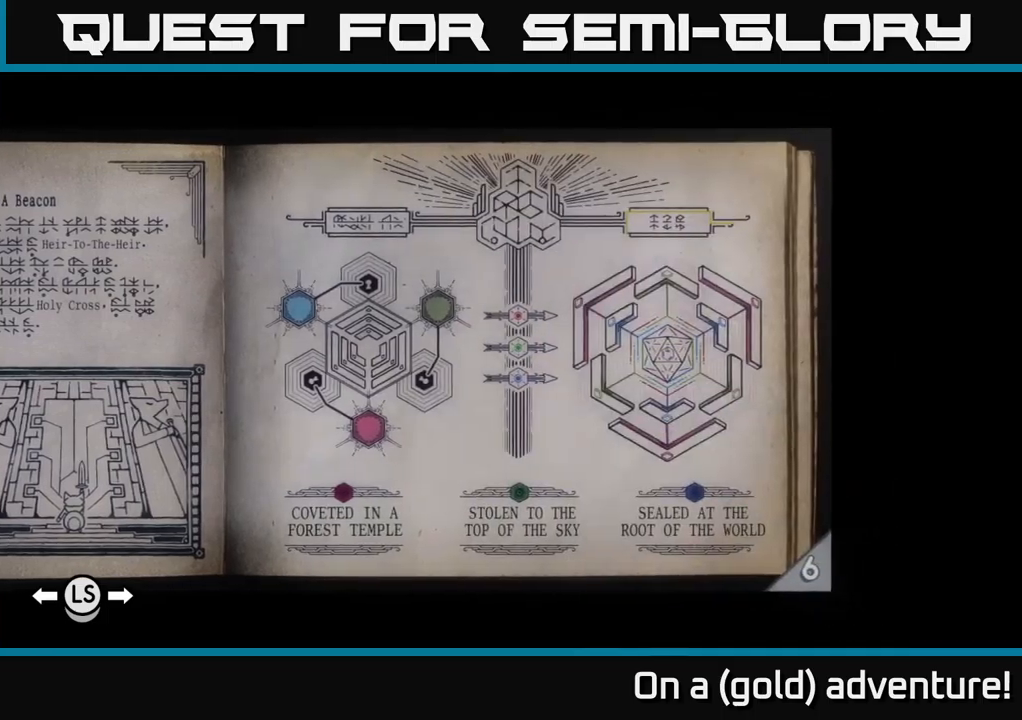
{"buttons": ["L1"], "left_stick": "center", "right_stick": "center", "events": [[234, "L1", "down"], [367, "L1", "up"], [467, "L1", "down"]]}
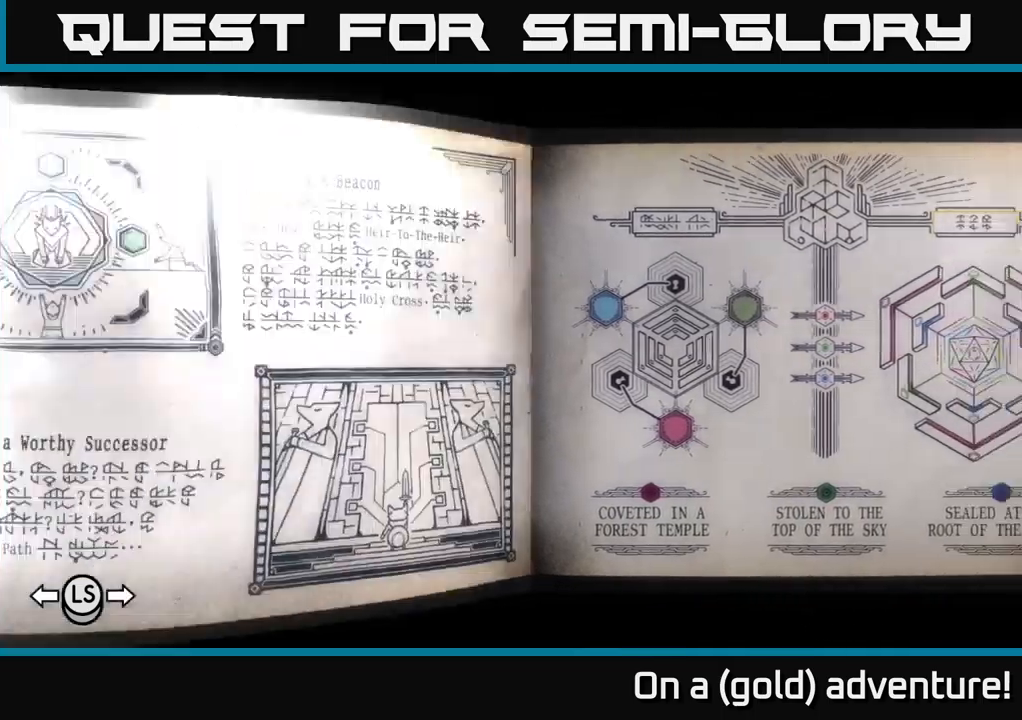
{"buttons": [], "left_stick": "center", "right_stick": "center", "events": [[67, "L1", "up"], [400, "L1", "down"], [500, "L1", "up"]]}
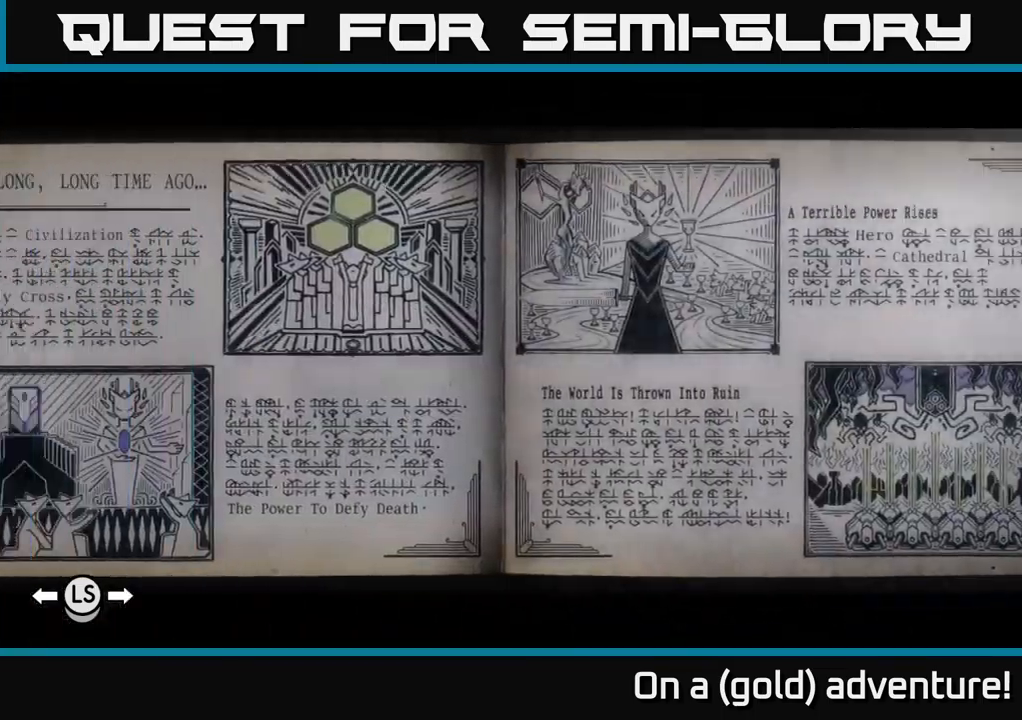
{"buttons": ["R1"], "left_stick": "center", "right_stick": "center", "events": [[400, "R1", "down"]]}
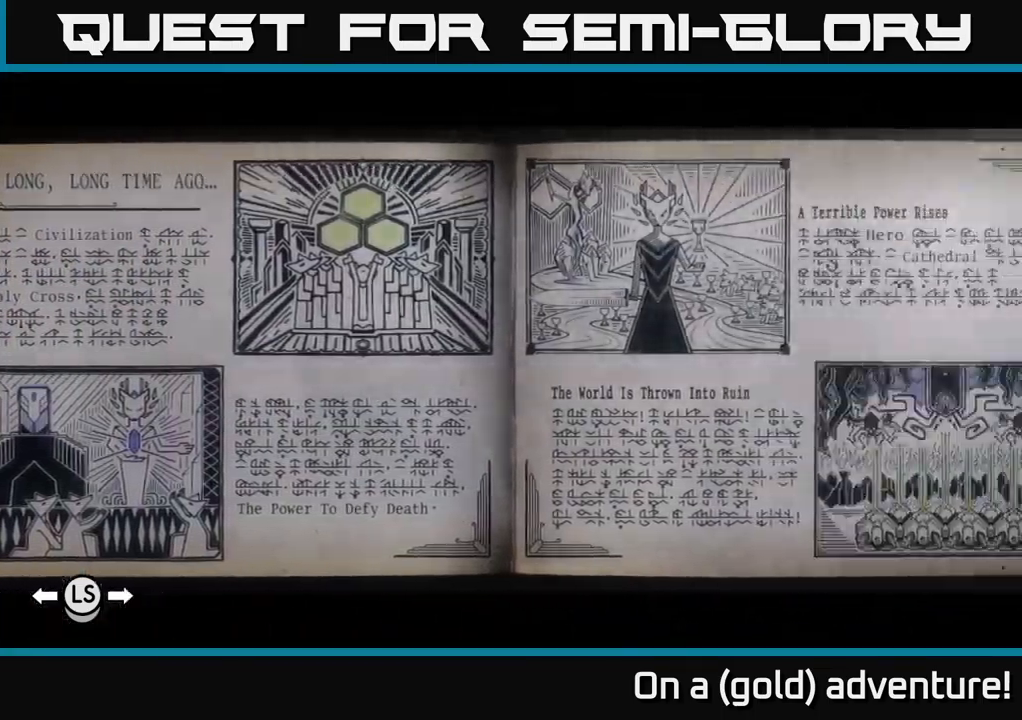
{"buttons": [], "left_stick": "center", "right_stick": "center", "events": [[17, "R1", "up"], [117, "R1", "down"], [184, "R1", "up"], [267, "R1", "down"], [334, "R1", "up"], [450, "R1", "down"], [500, "R1", "up"]]}
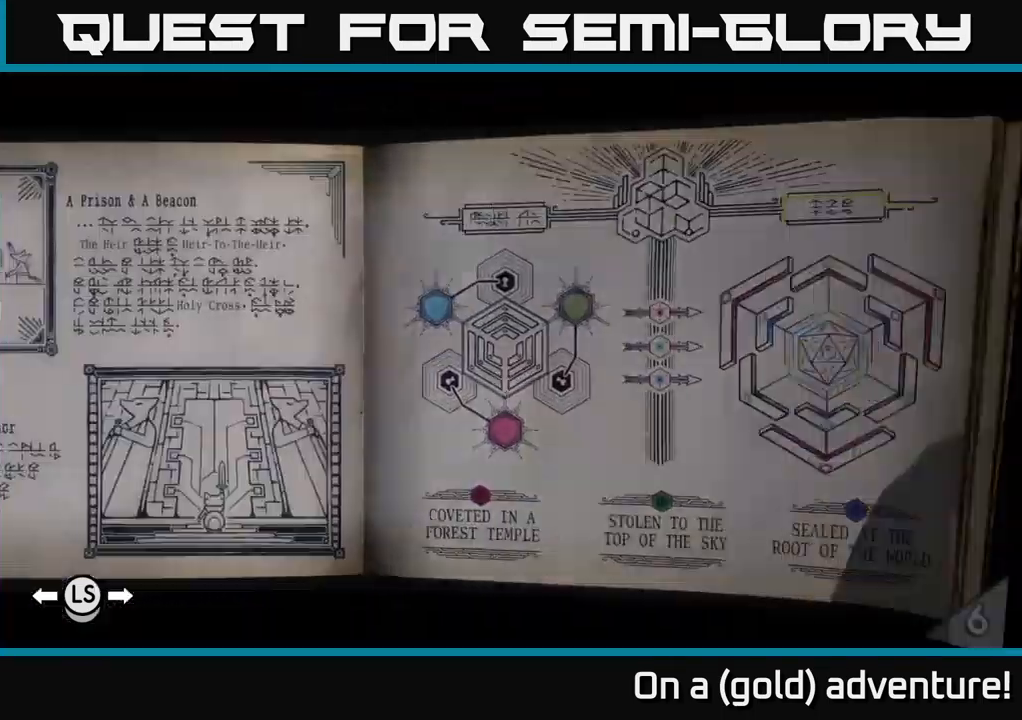
{"buttons": [], "left_stick": "center", "right_stick": "center", "events": [[17, "R1", "down"], [34, "R1", "up"], [84, "R1", "down"], [150, "R1", "up"], [250, "R1", "down"], [300, "R1", "up"], [400, "R1", "down"], [467, "R1", "up"]]}
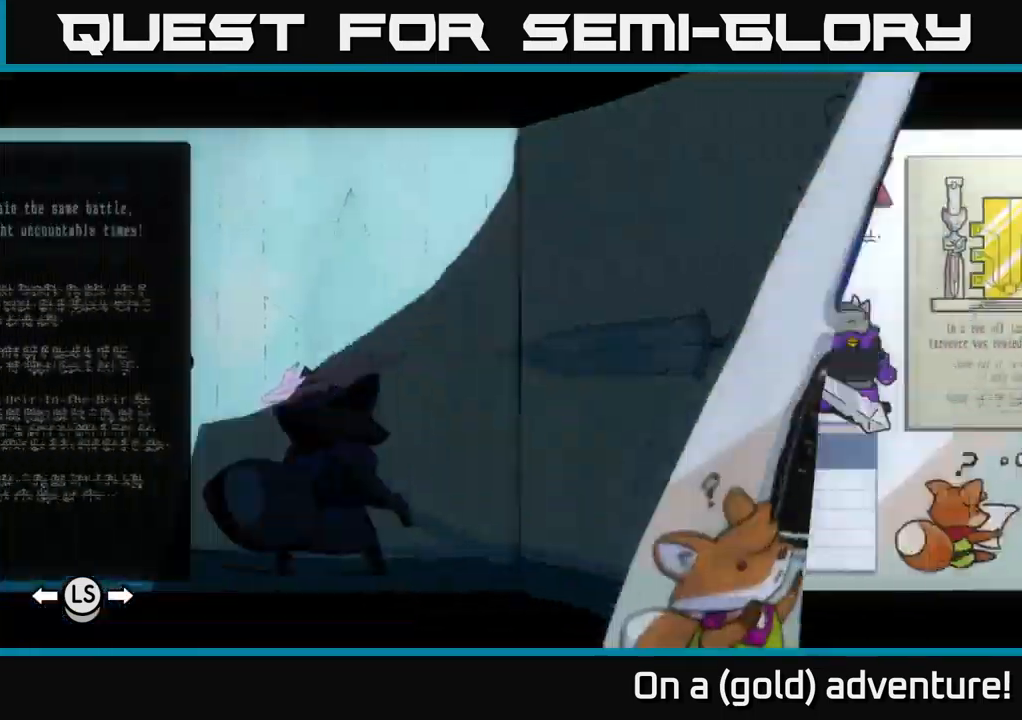
{"buttons": ["R1"], "left_stick": "center", "right_stick": "center", "events": [[50, "R1", "down"]]}
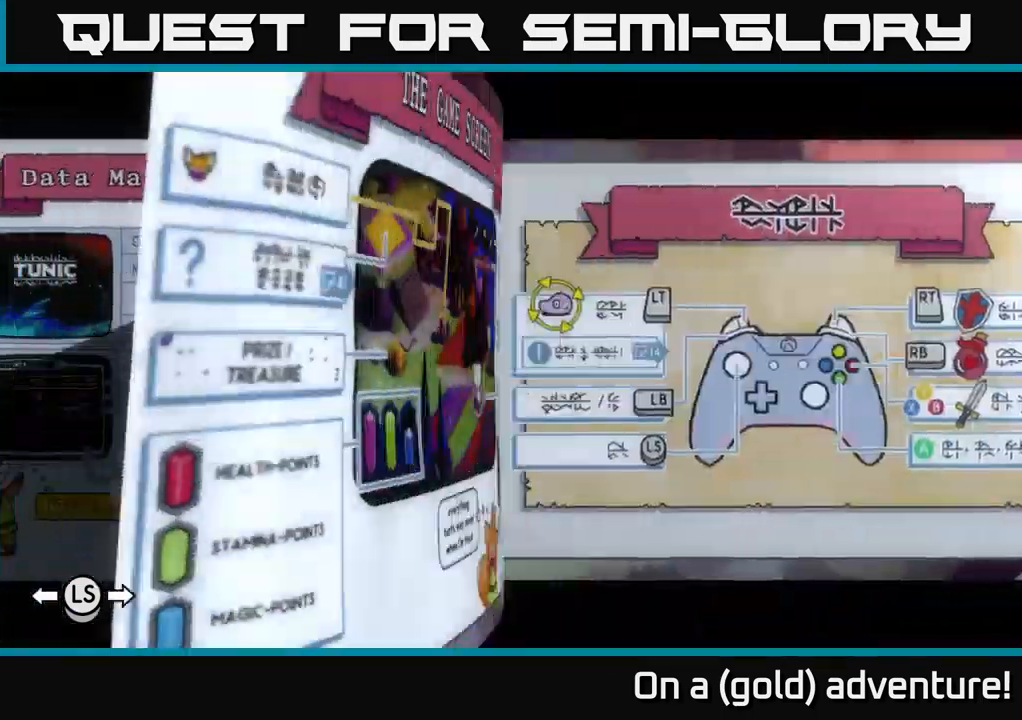
{"buttons": ["R1"], "left_stick": "center", "right_stick": "center", "events": []}
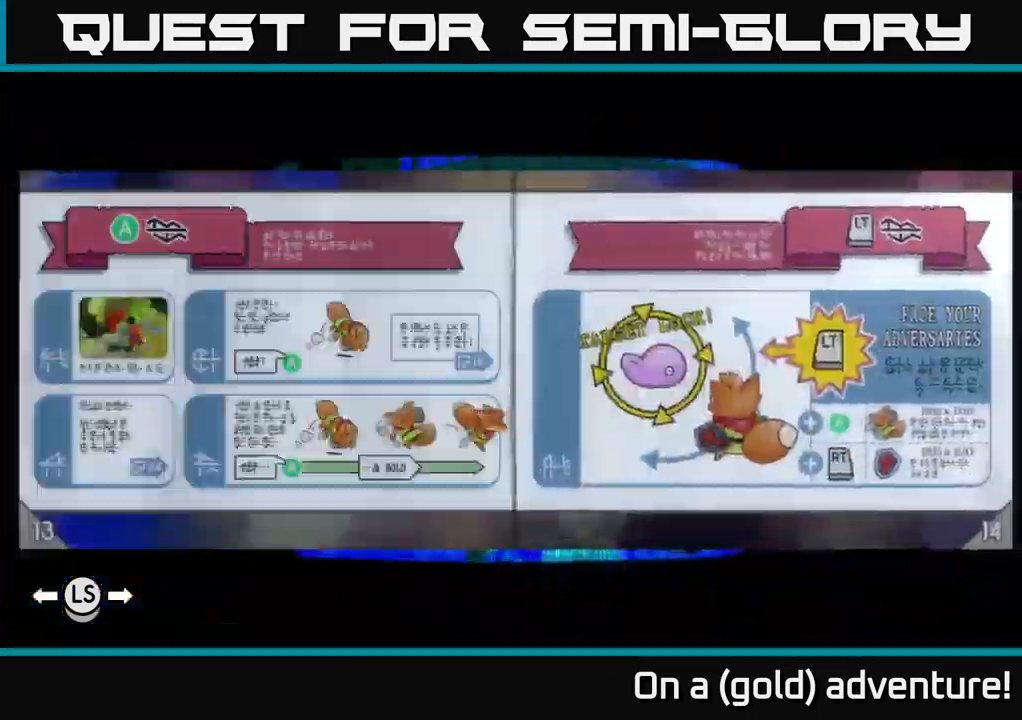
{"buttons": [], "left_stick": "center", "right_stick": "center", "events": [[284, "R1", "up"]]}
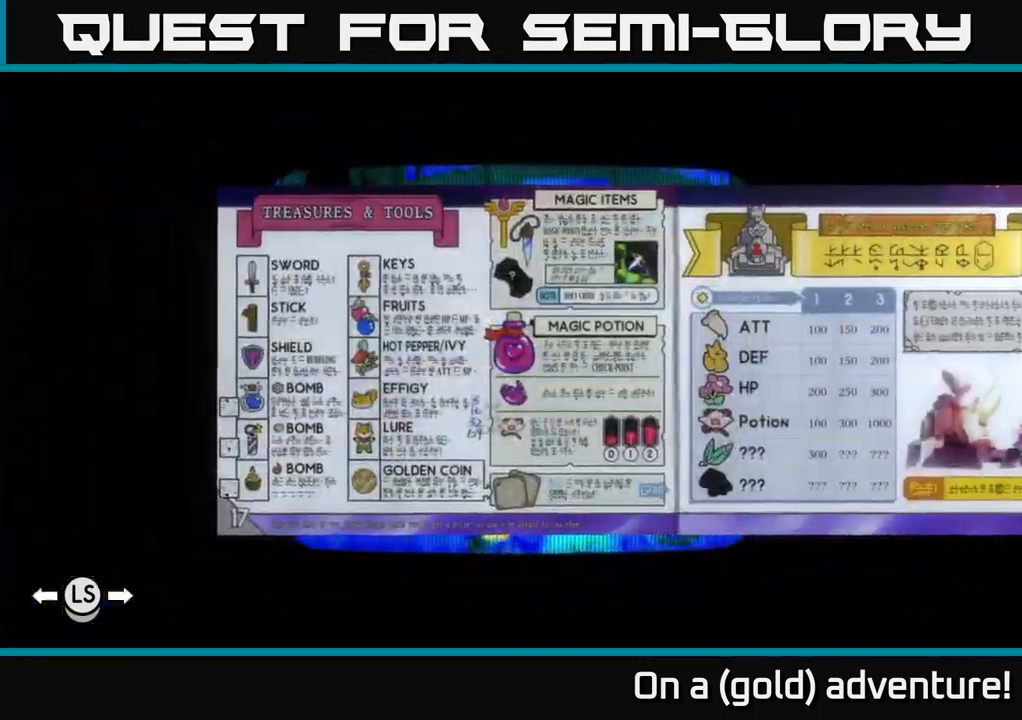
{"buttons": ["R1"], "left_stick": "center", "right_stick": "center", "events": [[167, "R1", "down"], [234, "R1", "up"], [317, "R1", "down"], [417, "R1", "up"], [484, "R1", "down"]]}